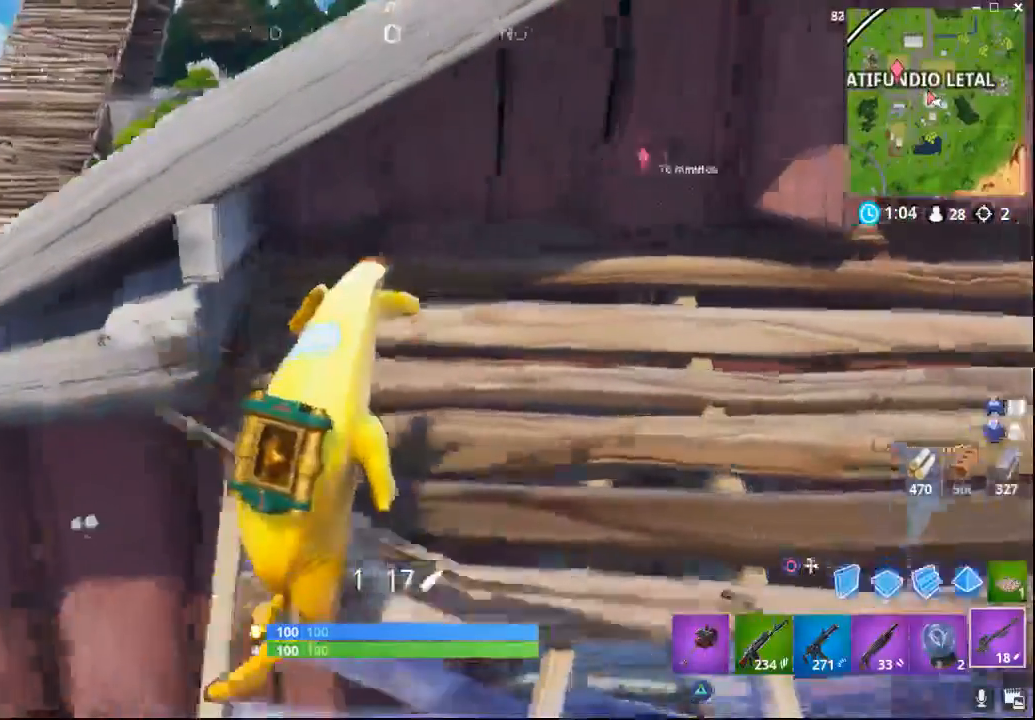
Gameplay with a controller (PlayStation layout); each line is a JSON object with the inputs held at the frame after it. "events" lists button and stick changes between this image and that frame as [ms after this image, input, new state], when the widget could be followed in between.
{"buttons": ["CROSS"], "left_stick": "up-left", "right_stick": "center", "events": [[17, "left_stick", "down"], [133, "left_stick", "center"], [200, "right_stick", "center"], [233, "left_stick", "up-left"], [317, "CROSS", "down"]]}
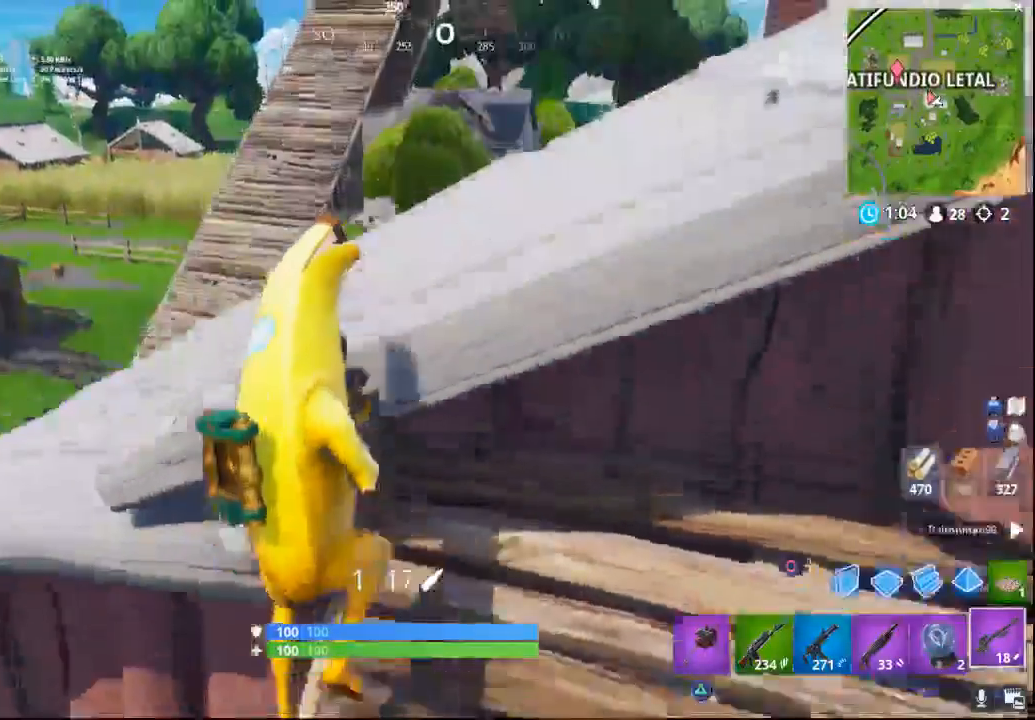
{"buttons": [], "left_stick": "up-right", "right_stick": "up-right", "events": [[50, "left_stick", "up"], [200, "left_stick", "up-right"], [250, "CROSS", "up"], [433, "right_stick", "up-right"]]}
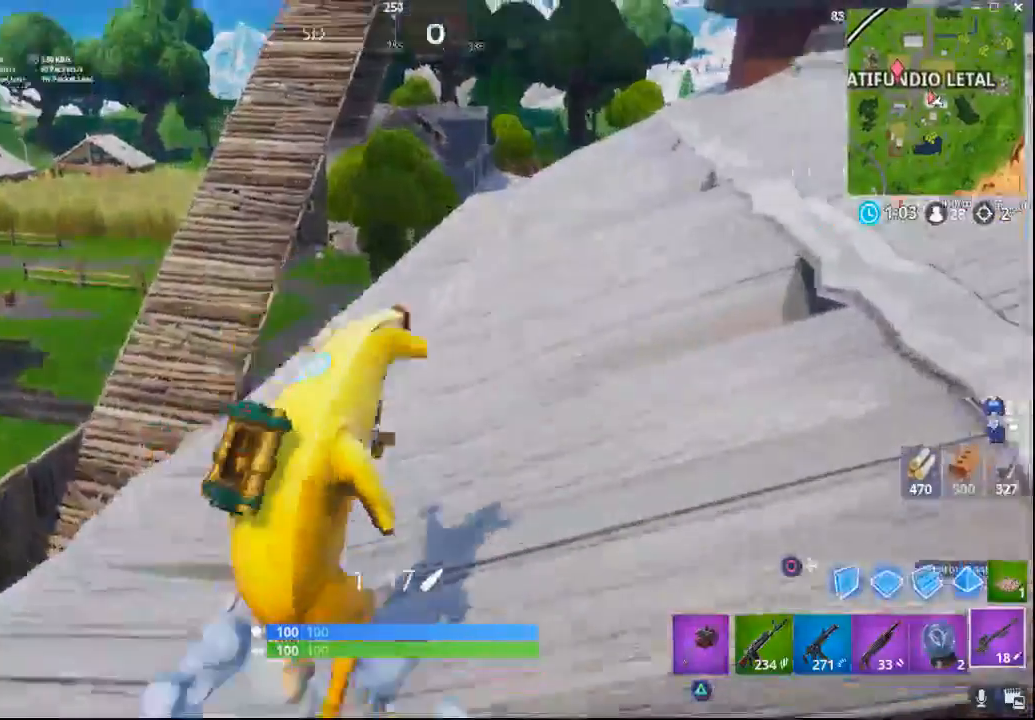
{"buttons": [], "left_stick": "up-right", "right_stick": "center", "events": [[167, "right_stick", "center"], [233, "right_stick", "right"], [433, "right_stick", "center"]]}
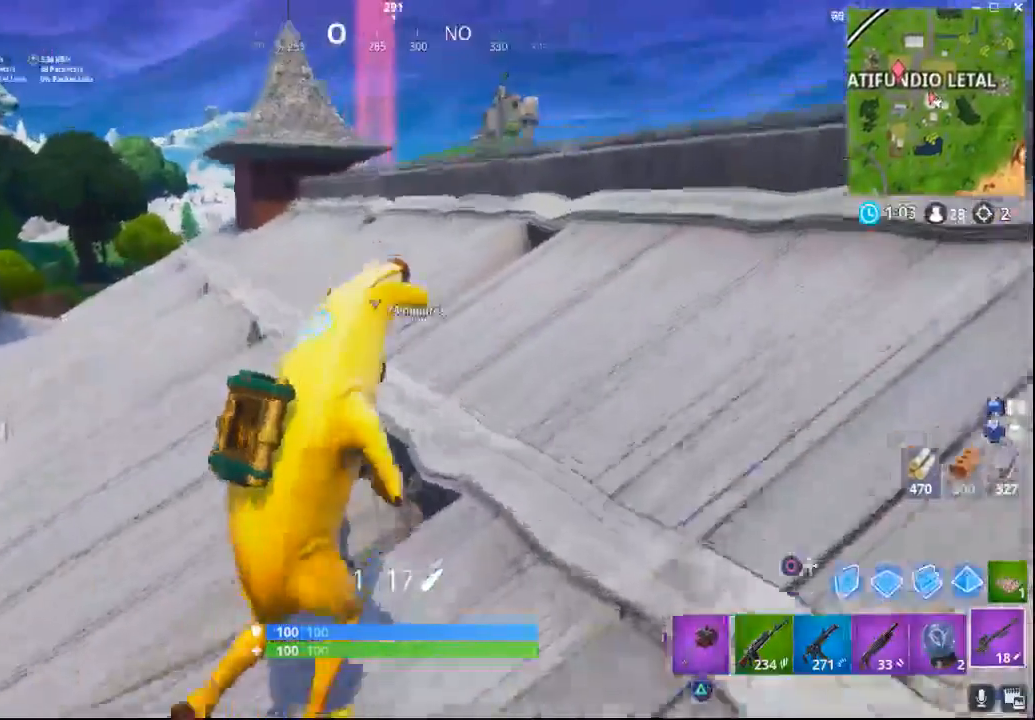
{"buttons": [], "left_stick": "up", "right_stick": "center", "events": [[133, "right_stick", "down-right"], [300, "right_stick", "center"], [450, "left_stick", "up"]]}
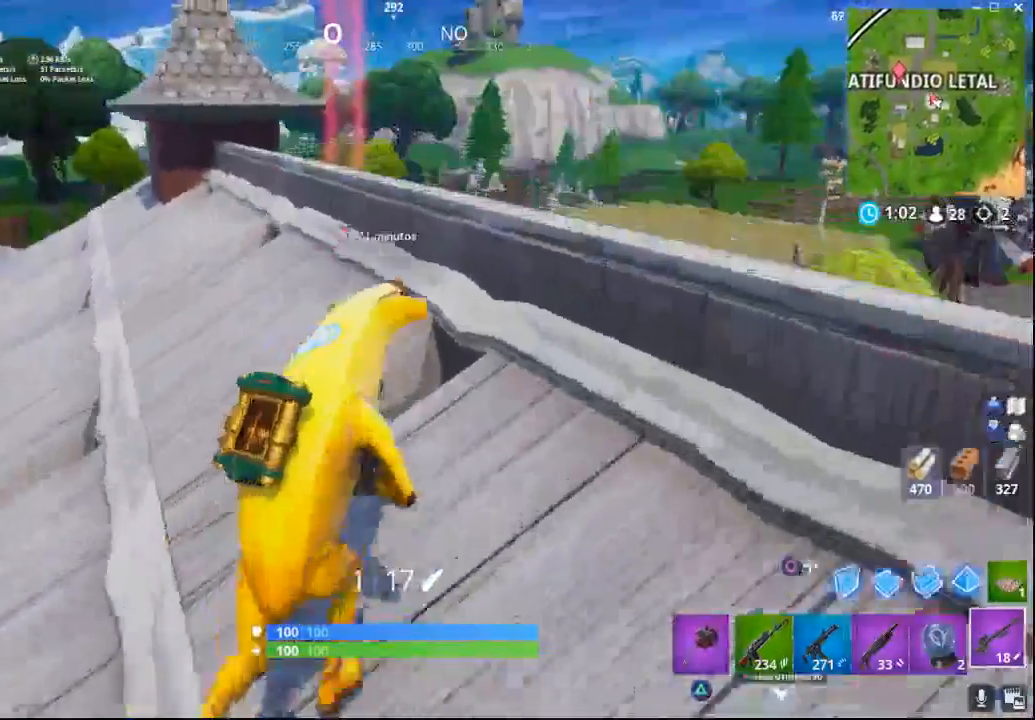
{"buttons": [], "left_stick": "center", "right_stick": "center", "events": [[150, "left_stick", "center"]]}
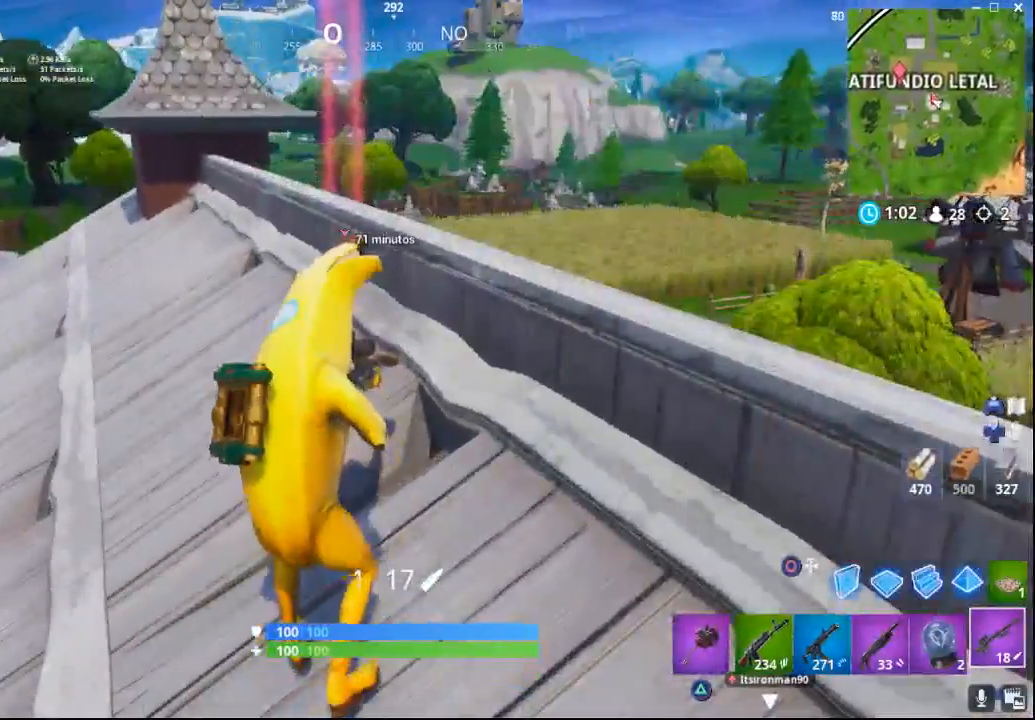
{"buttons": [], "left_stick": "up-left", "right_stick": "center", "events": [[67, "left_stick", "up-left"], [283, "right_stick", "down"], [450, "right_stick", "center"]]}
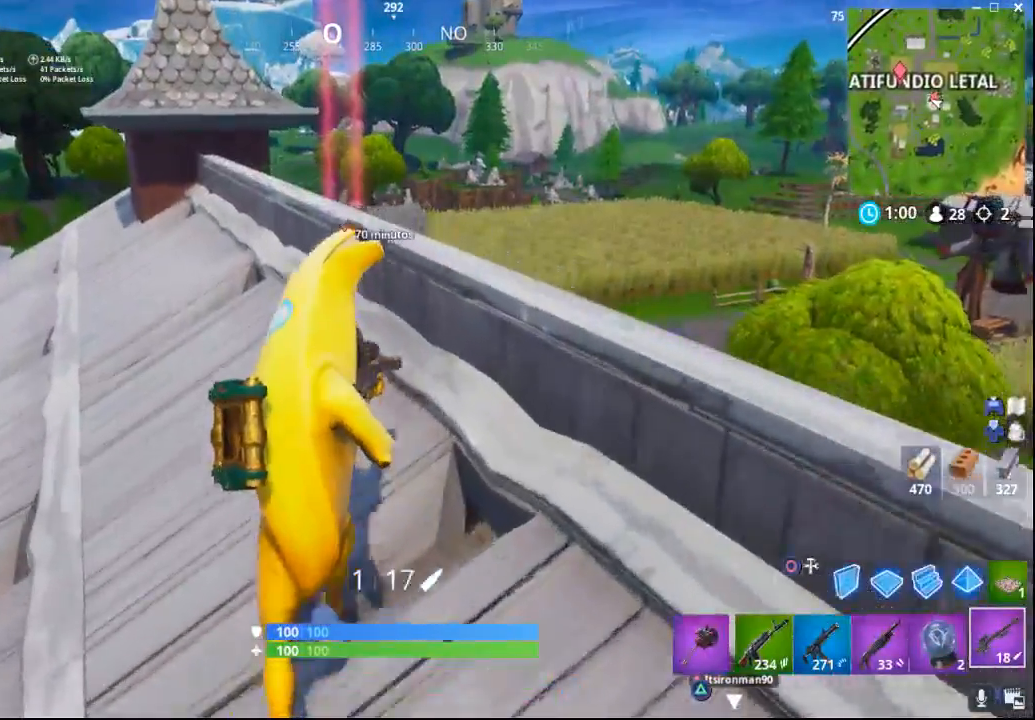
{"buttons": [], "left_stick": "up", "right_stick": "center", "events": [[67, "right_stick", "down-left"], [233, "left_stick", "up"], [233, "right_stick", "center"]]}
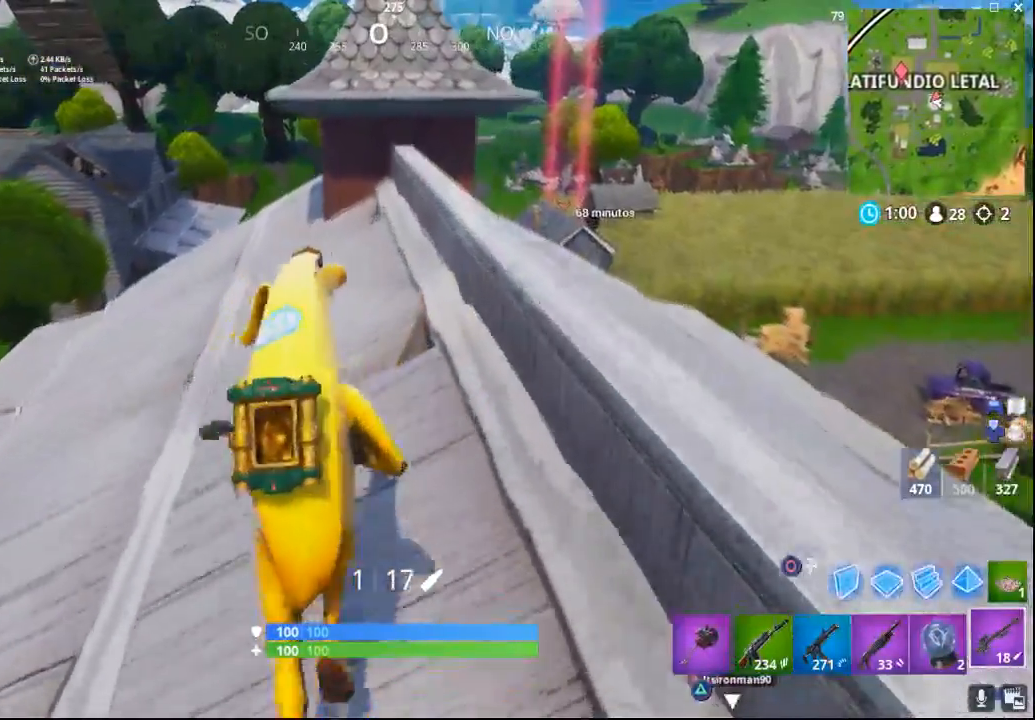
{"buttons": [], "left_stick": "up", "right_stick": "center", "events": []}
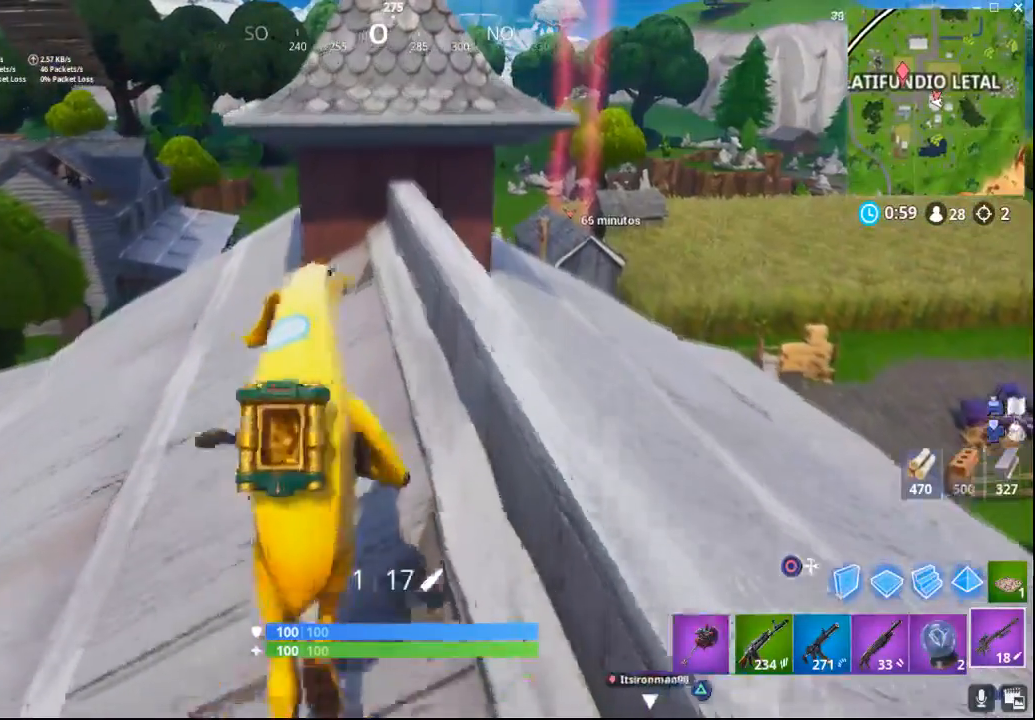
{"buttons": [], "left_stick": "up", "right_stick": "center", "events": []}
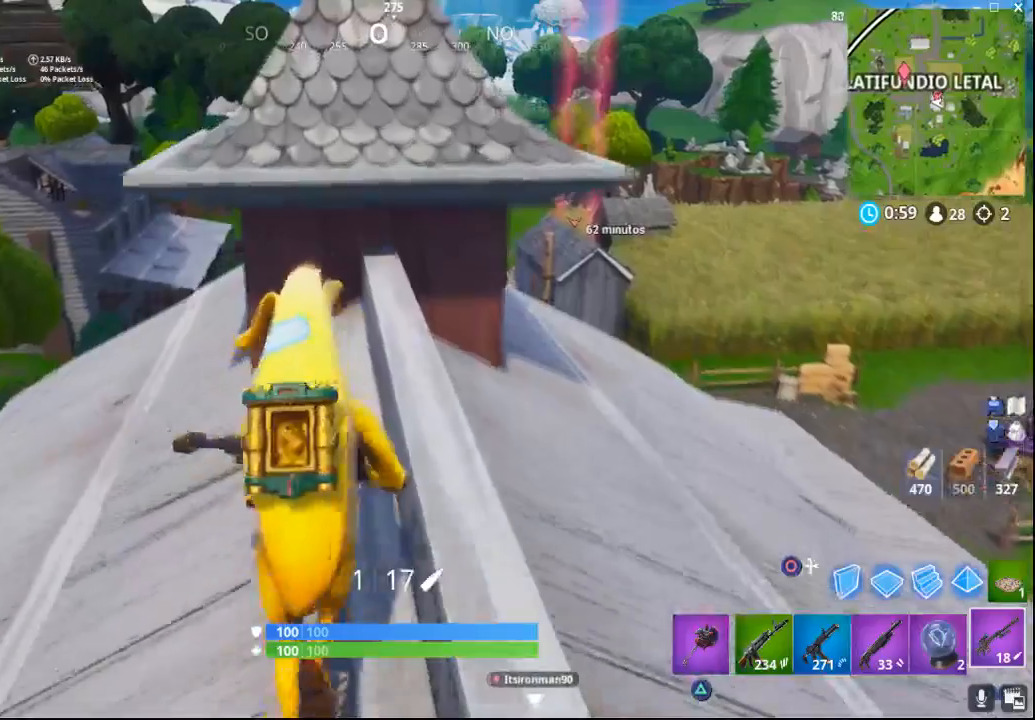
{"buttons": [], "left_stick": "up-right", "right_stick": "up-left", "events": [[400, "left_stick", "up-right"], [483, "right_stick", "up-left"]]}
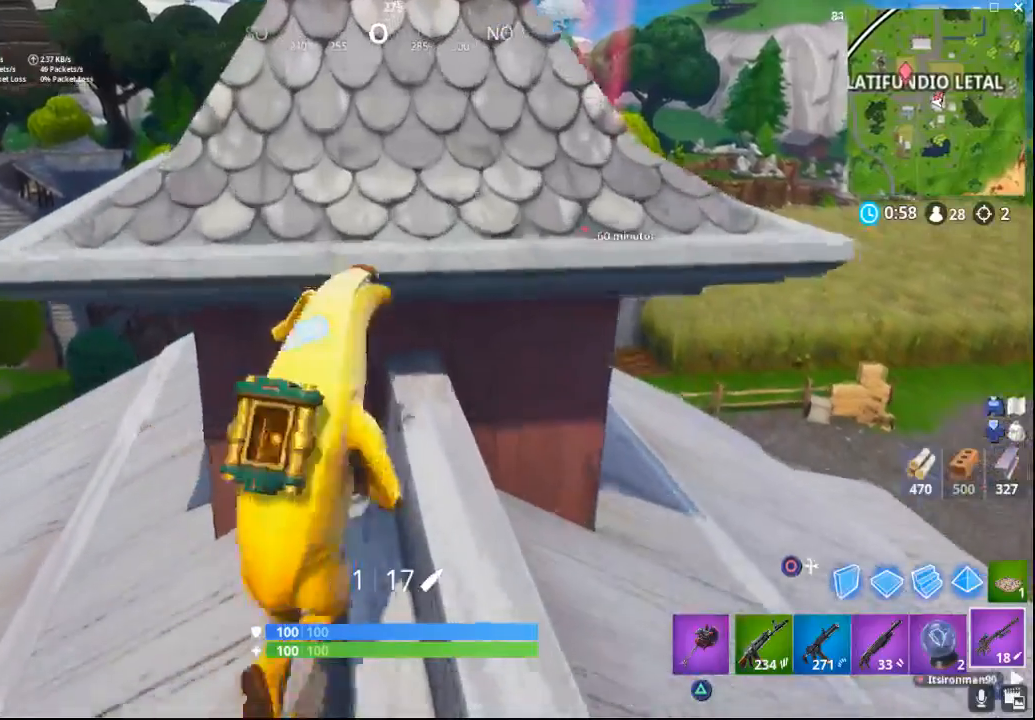
{"buttons": [], "left_stick": "center", "right_stick": "center", "events": [[17, "left_stick", "right"], [217, "left_stick", "center"], [450, "right_stick", "center"]]}
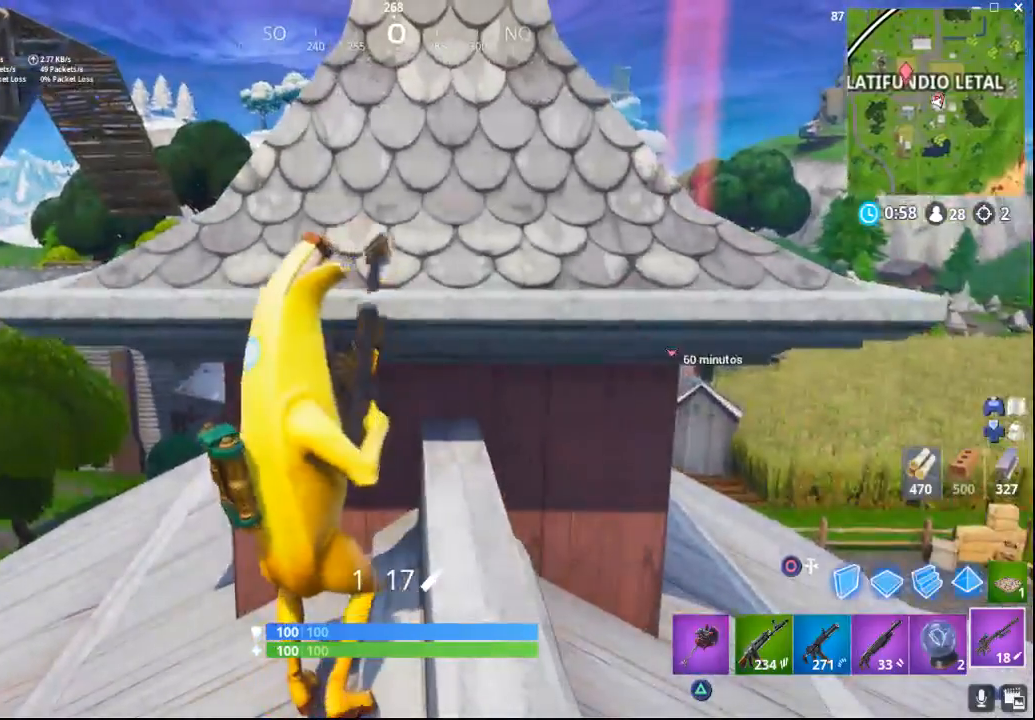
{"buttons": [], "left_stick": "up", "right_stick": "center", "events": [[150, "right_stick", "down-right"], [383, "right_stick", "center"], [450, "left_stick", "up"]]}
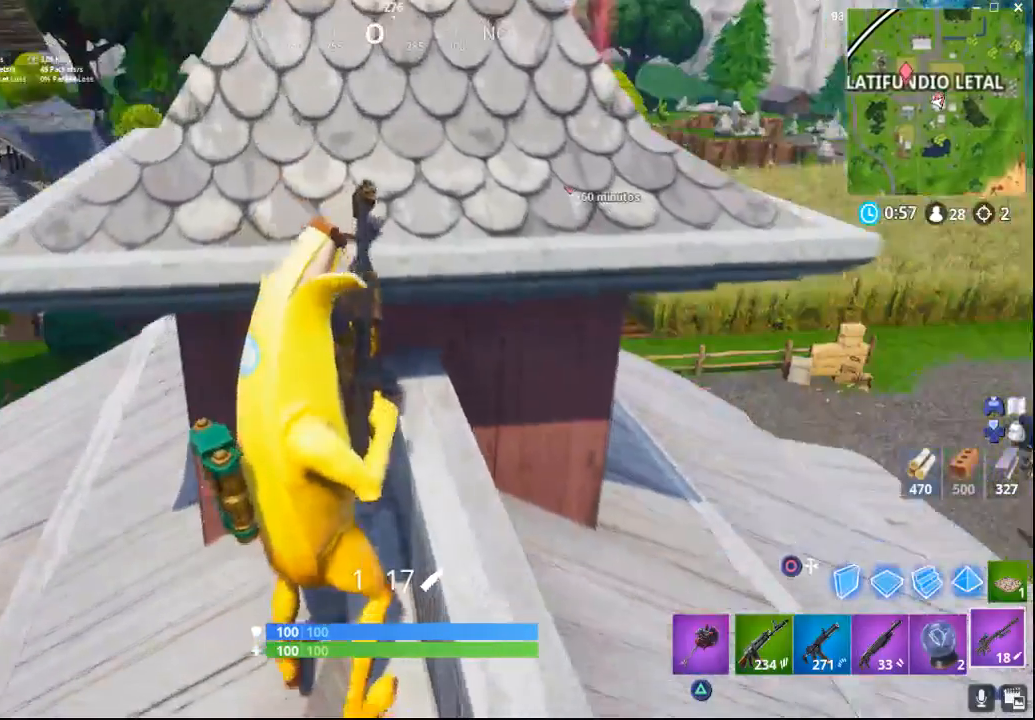
{"buttons": [], "left_stick": "up", "right_stick": "center", "events": [[33, "CROSS", "down"], [133, "CROSS", "up"]]}
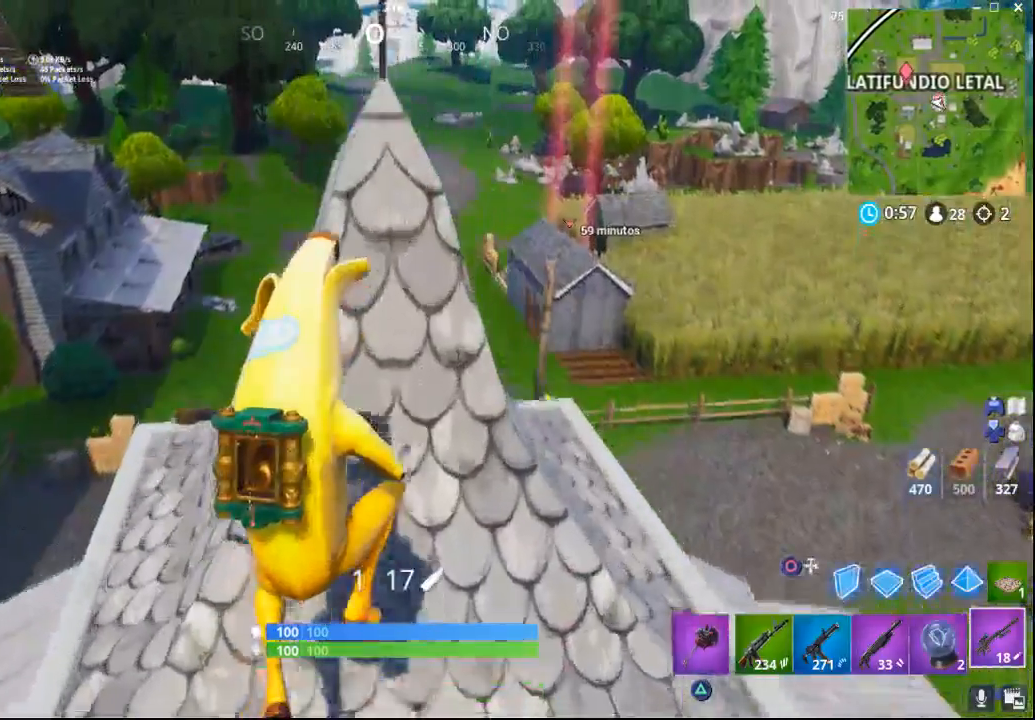
{"buttons": [], "left_stick": "center", "right_stick": "center", "events": [[17, "left_stick", "center"]]}
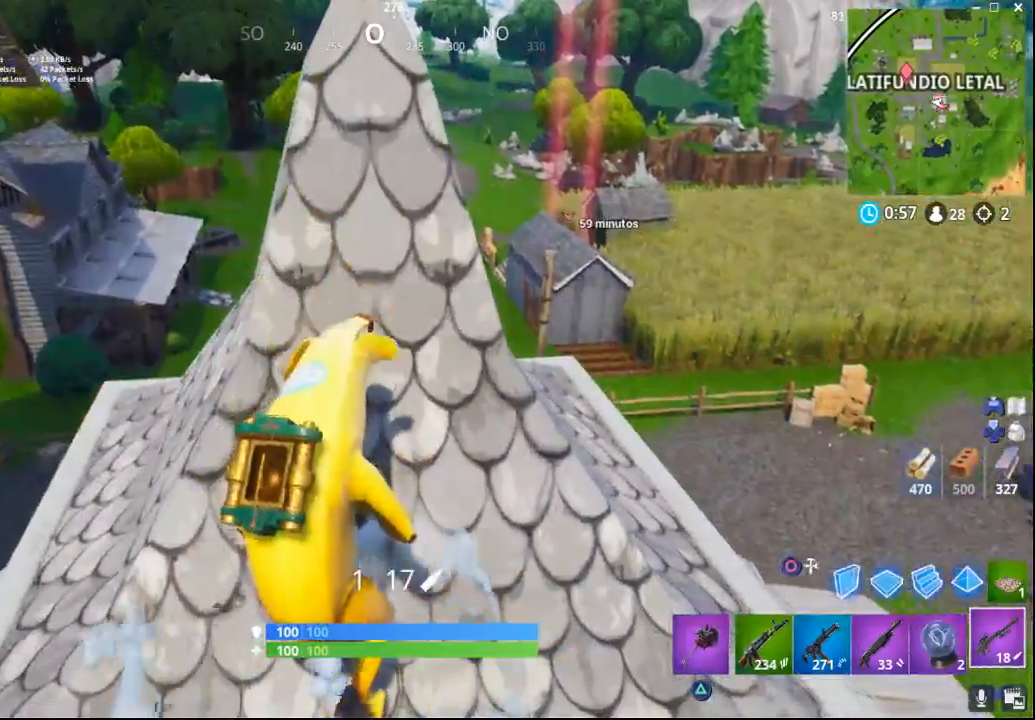
{"buttons": [], "left_stick": "center", "right_stick": "center", "events": [[100, "right_stick", "right"], [367, "right_stick", "center"]]}
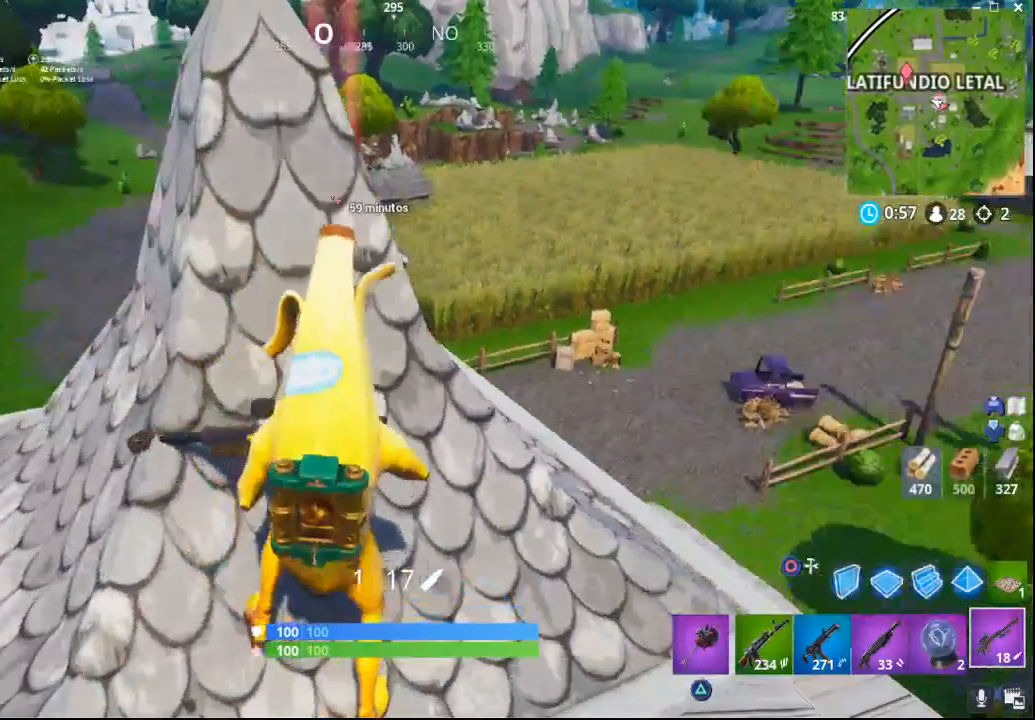
{"buttons": [], "left_stick": "center", "right_stick": "center", "events": [[133, "right_stick", "right"], [417, "right_stick", "center"]]}
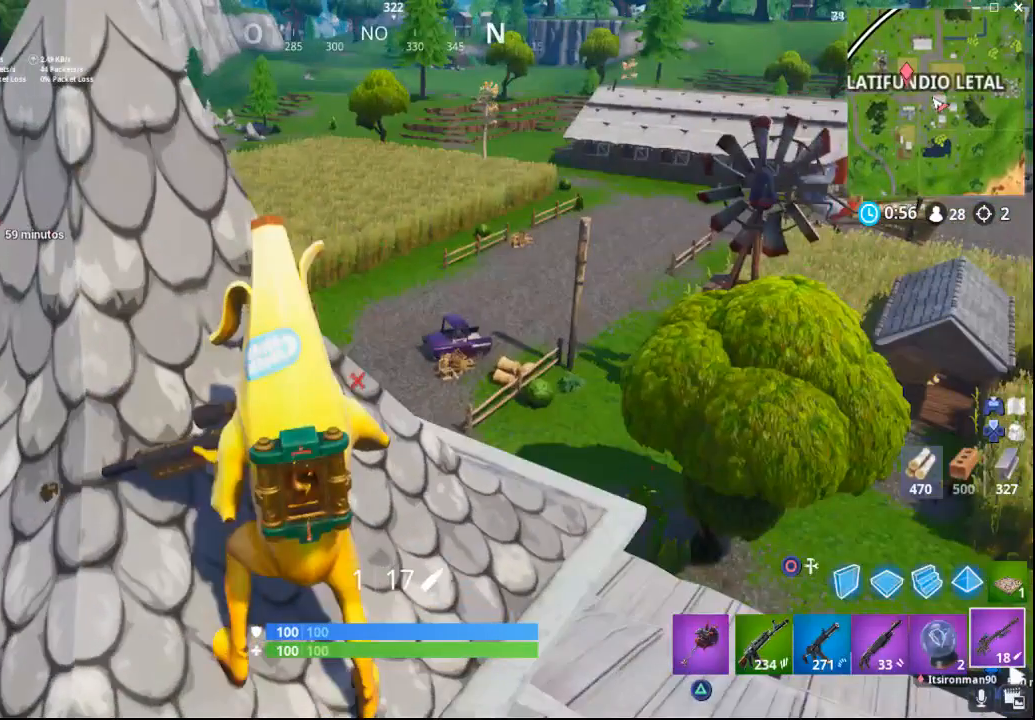
{"buttons": [], "left_stick": "left", "right_stick": "left", "events": [[417, "left_stick", "left"], [500, "right_stick", "left"]]}
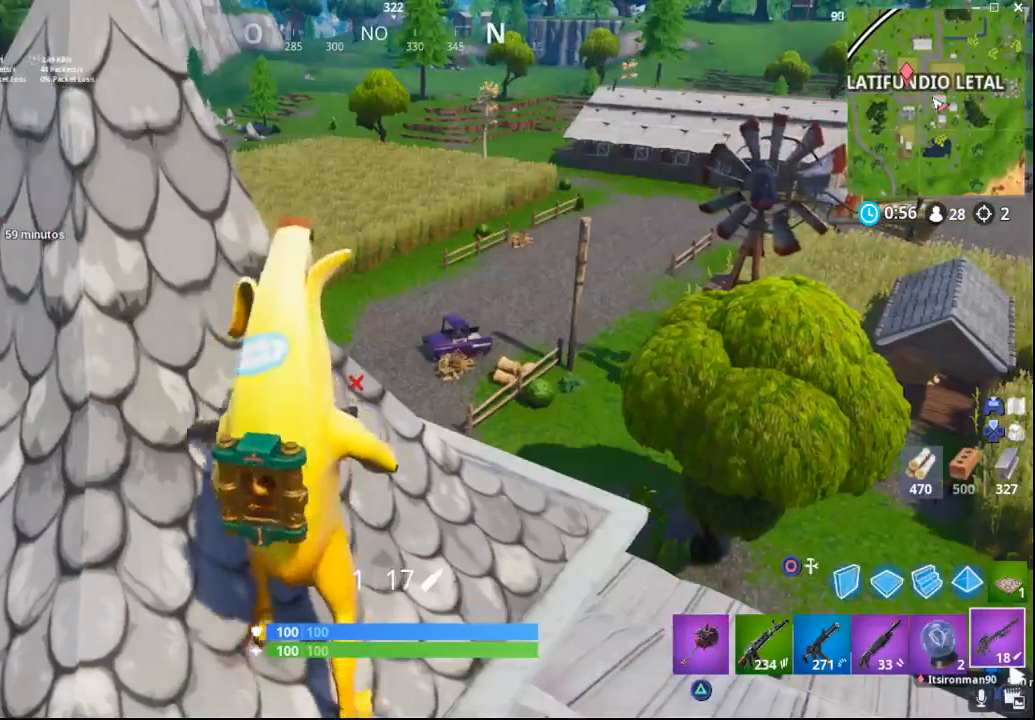
{"buttons": [], "left_stick": "center", "right_stick": "center", "events": [[100, "left_stick", "center"], [317, "right_stick", "center"]]}
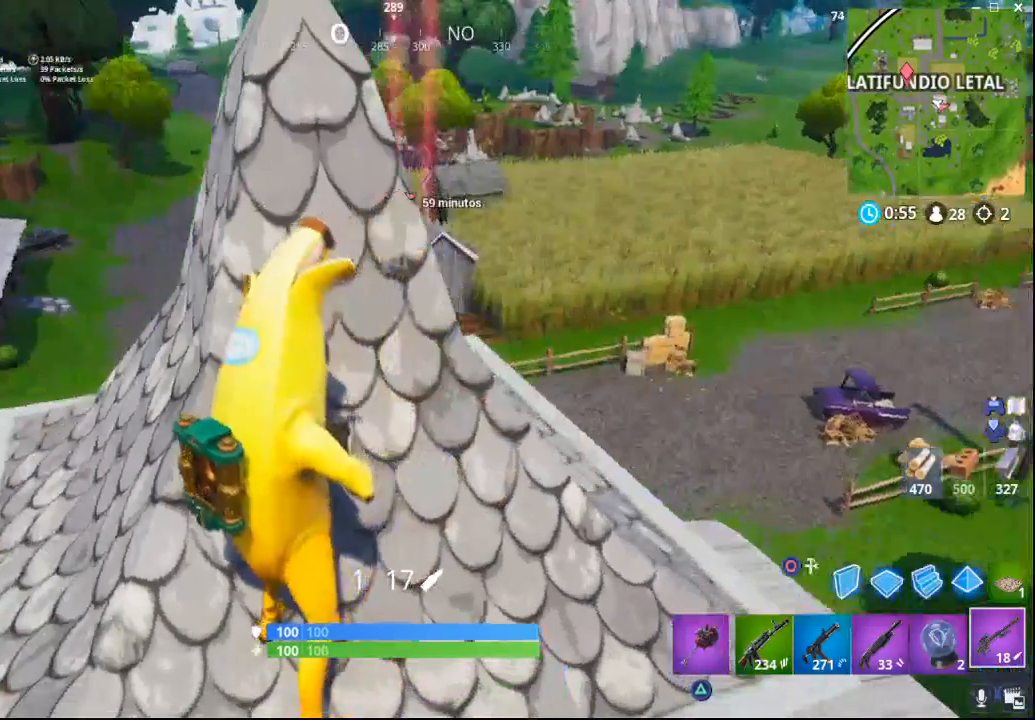
{"buttons": [], "left_stick": "center", "right_stick": "right", "events": [[183, "right_stick", "right"]]}
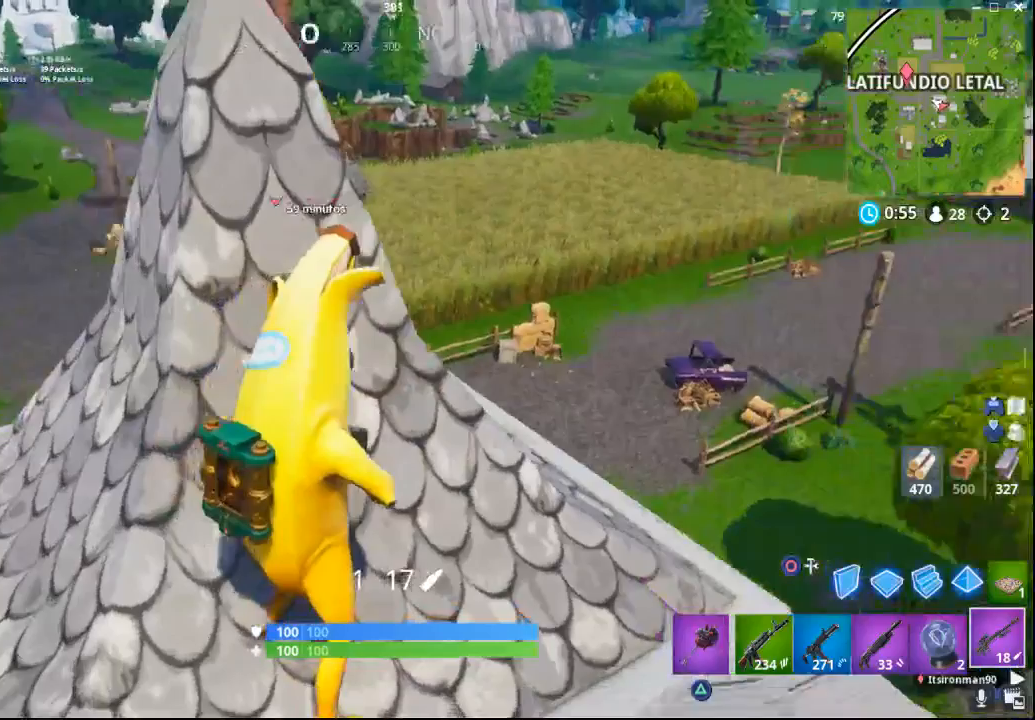
{"buttons": [], "left_stick": "center", "right_stick": "right", "events": []}
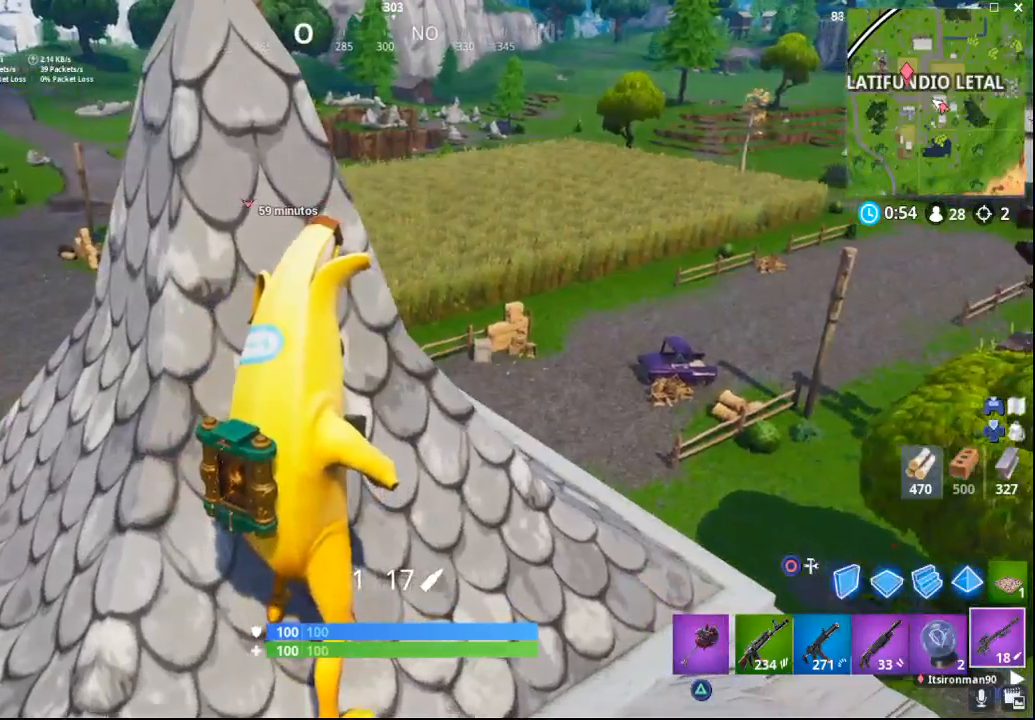
{"buttons": [], "left_stick": "center", "right_stick": "center", "events": [[350, "right_stick", "center"]]}
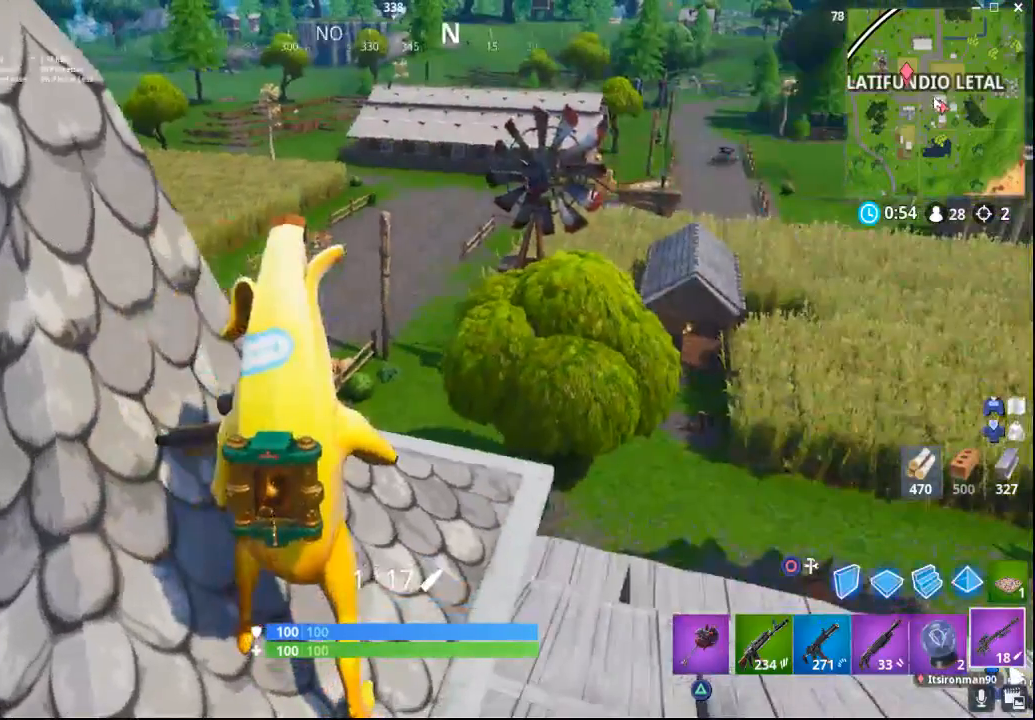
{"buttons": [], "left_stick": "center", "right_stick": "left", "events": [[350, "right_stick", "left"]]}
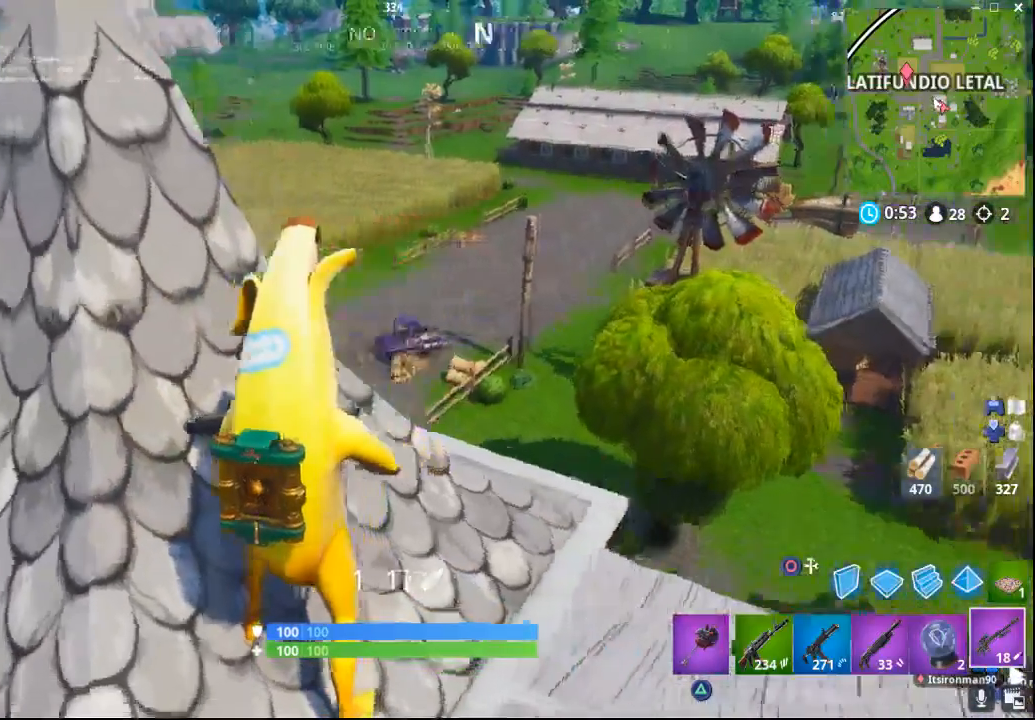
{"buttons": [], "left_stick": "center", "right_stick": "left", "events": [[217, "right_stick", "center"], [367, "right_stick", "left"]]}
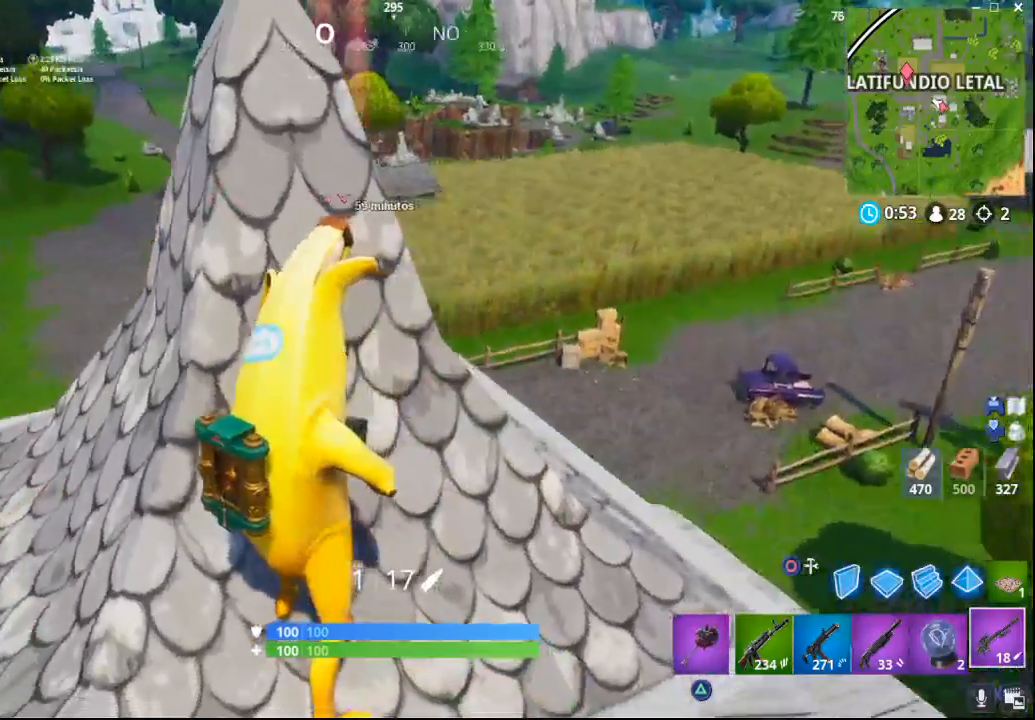
{"buttons": [], "left_stick": "center", "right_stick": "left", "events": []}
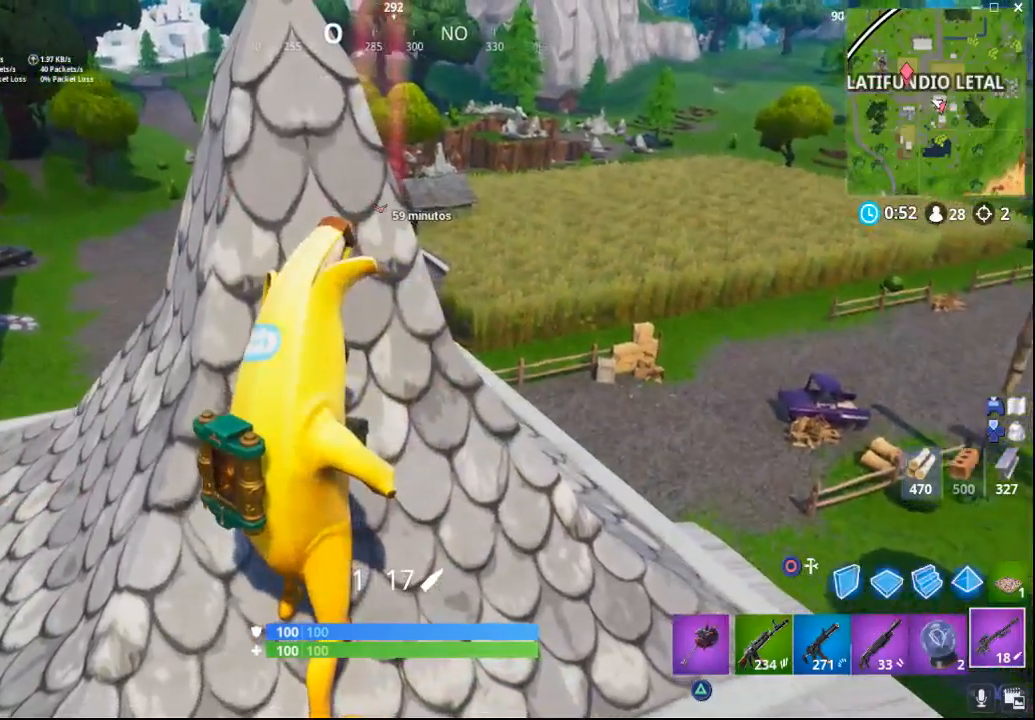
{"buttons": [], "left_stick": "center", "right_stick": "center", "events": [[483, "right_stick", "center"]]}
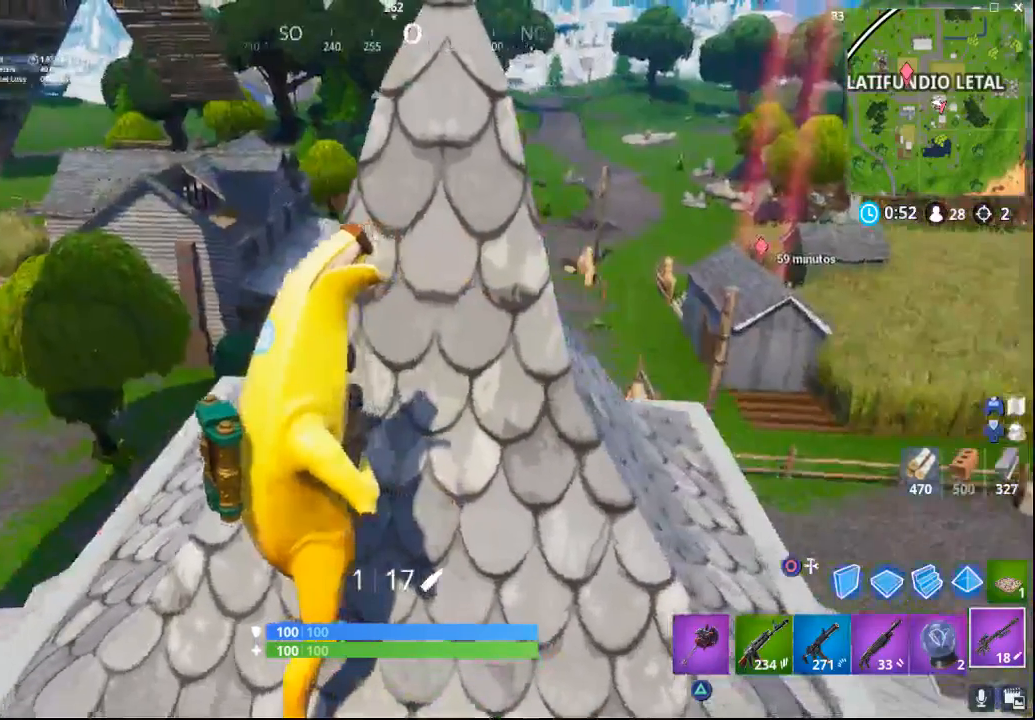
{"buttons": [], "left_stick": "center", "right_stick": "center", "events": []}
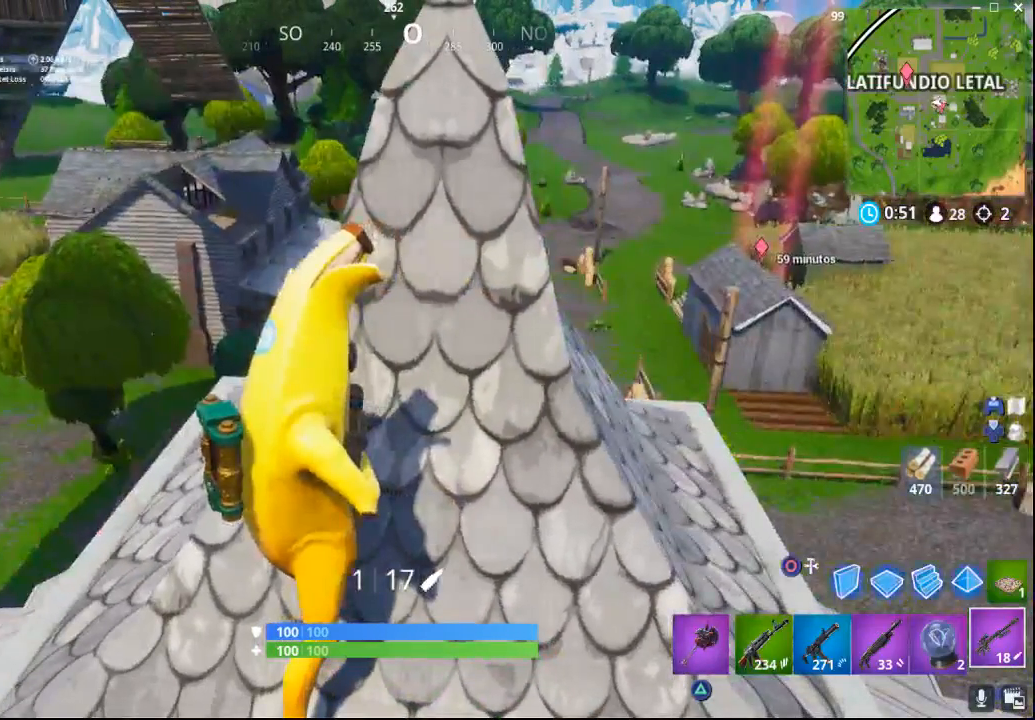
{"buttons": [], "left_stick": "center", "right_stick": "center", "events": []}
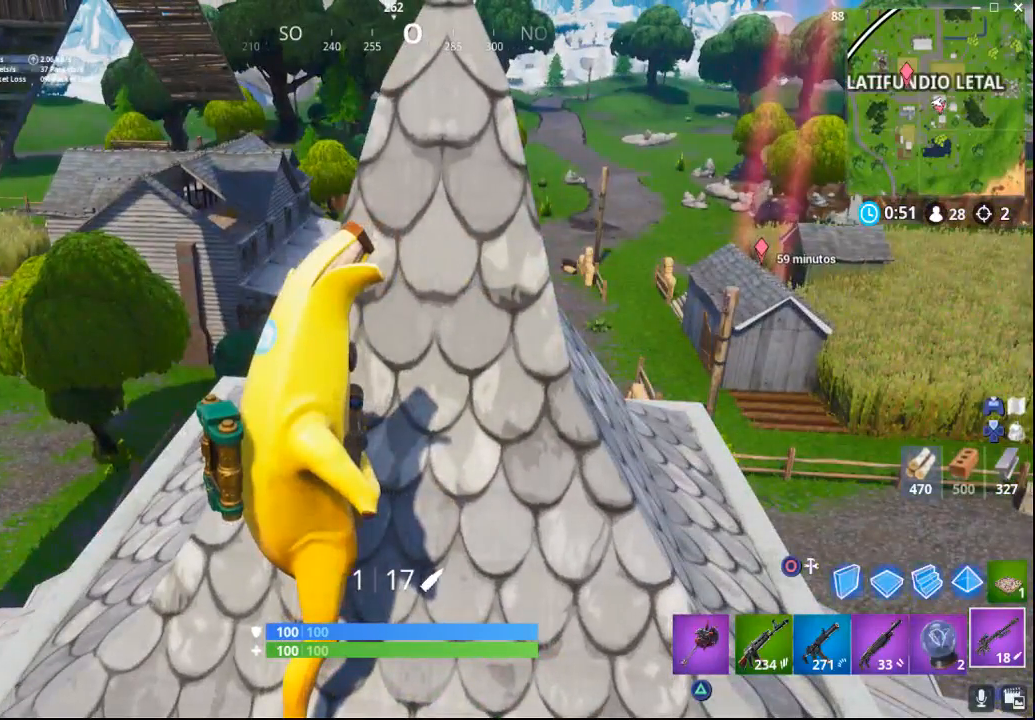
{"buttons": [], "left_stick": "center", "right_stick": "center", "events": []}
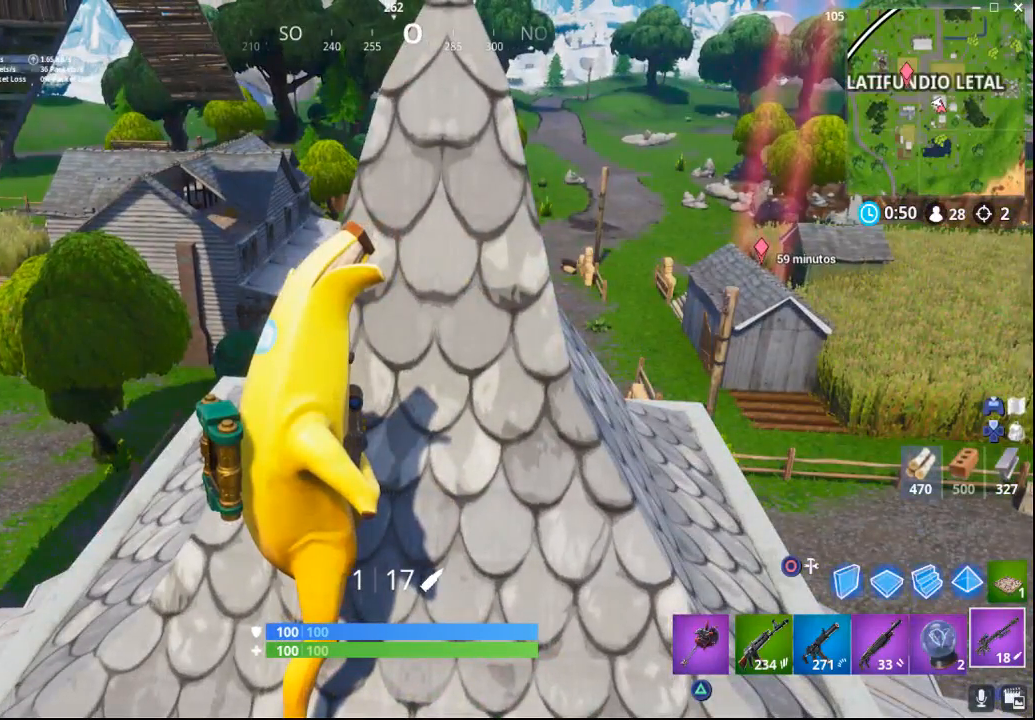
{"buttons": [], "left_stick": "center", "right_stick": "center", "events": []}